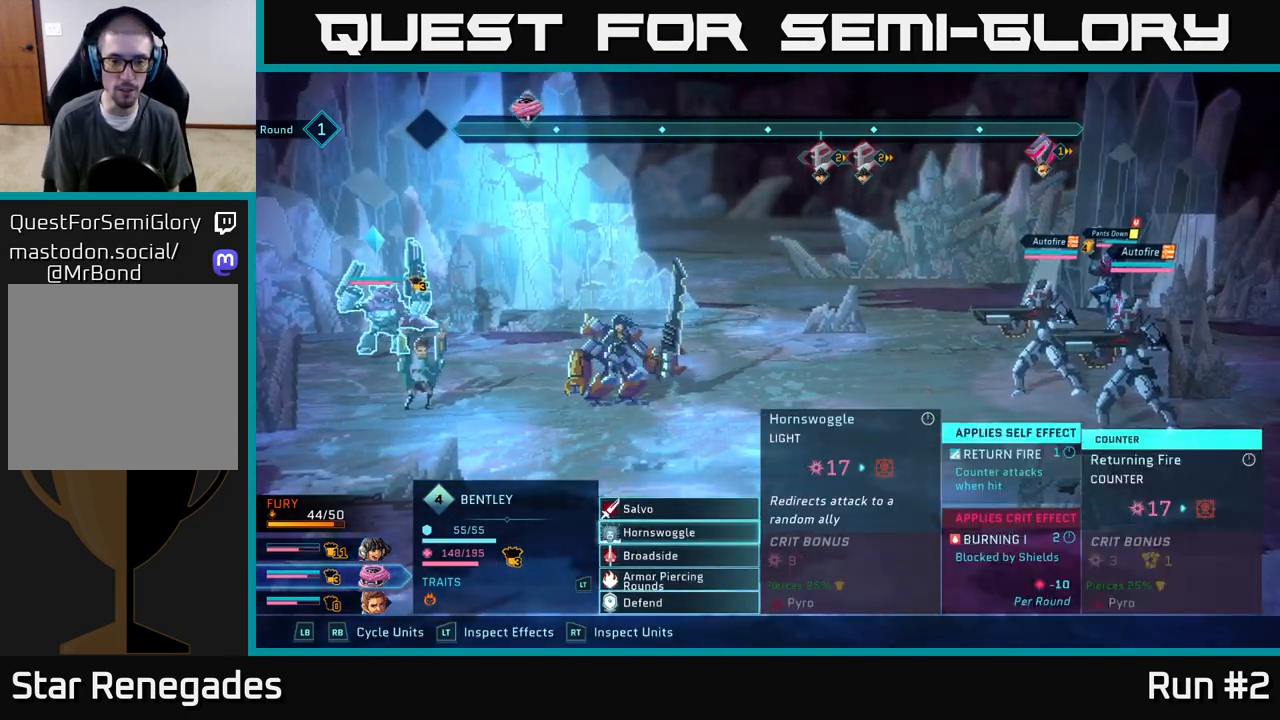
Gameplay with a controller (Xbox layout); each line is a JSON object with the inputs held at the frame after it. "events" lists button and stick changes between this image and that frame as [ms after this image, input, new state], when the widget could be followed in between.
{"buttons": [], "left_stick": "center", "right_stick": "center", "events": [[150, "left_stick", "center"], [267, "left_stick", "down"], [433, "left_stick", "center"]]}
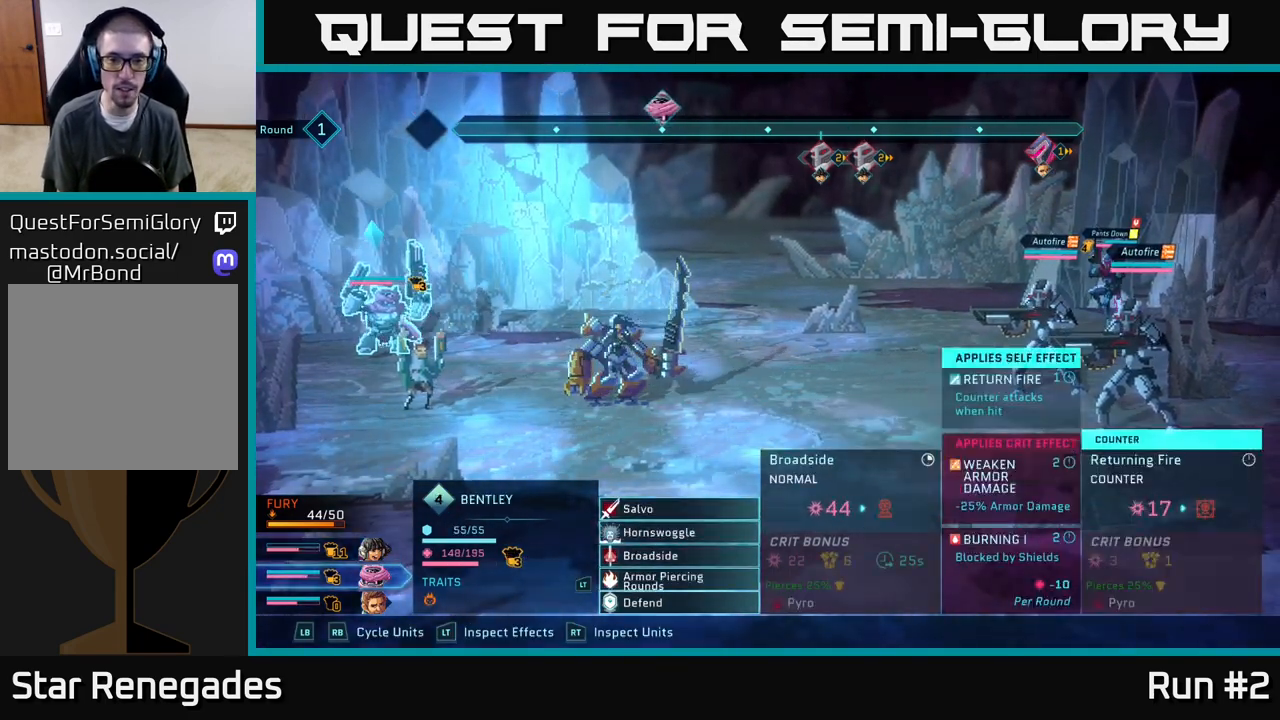
{"buttons": [], "left_stick": "center", "right_stick": "center", "events": [[67, "left_stick", "up"], [200, "left_stick", "center"], [283, "left_stick", "up"], [433, "left_stick", "center"]]}
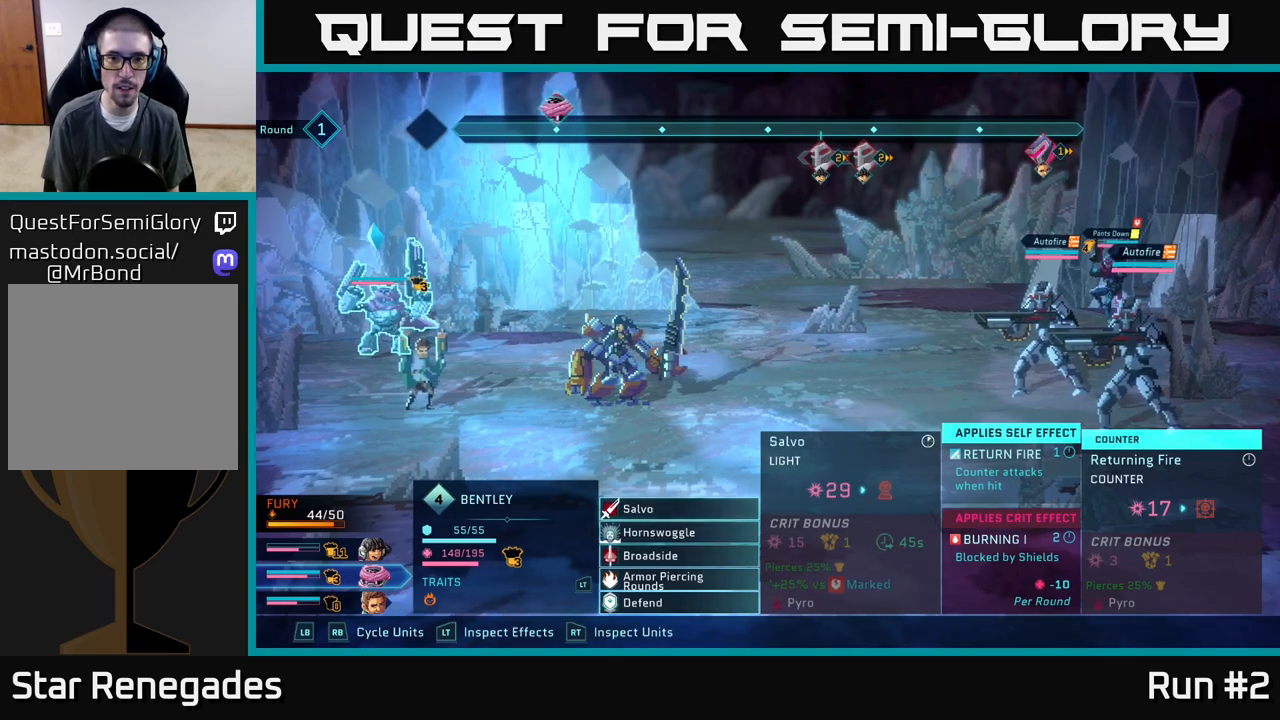
{"buttons": [], "left_stick": "down", "right_stick": "center", "events": [[183, "left_stick", "down"], [333, "left_stick", "center"], [450, "left_stick", "down"]]}
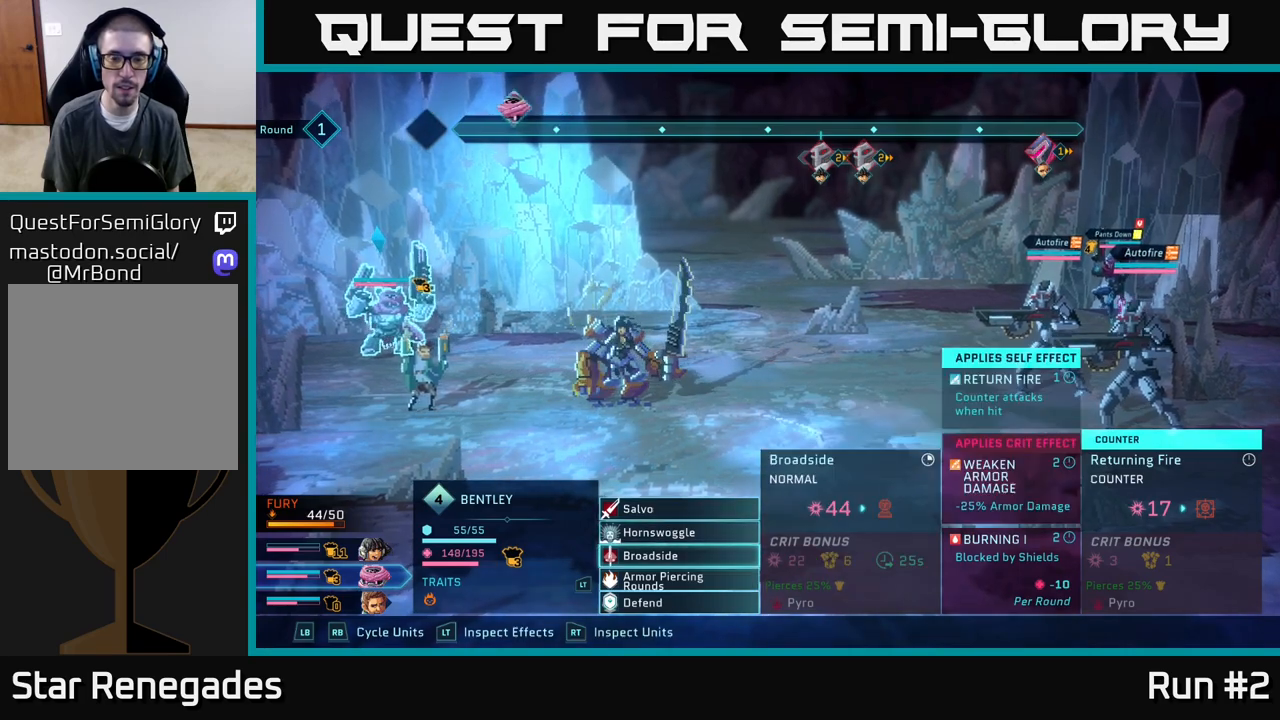
{"buttons": [], "left_stick": "center", "right_stick": "center", "events": [[100, "A", "down"], [117, "left_stick", "center"], [233, "A", "up"]]}
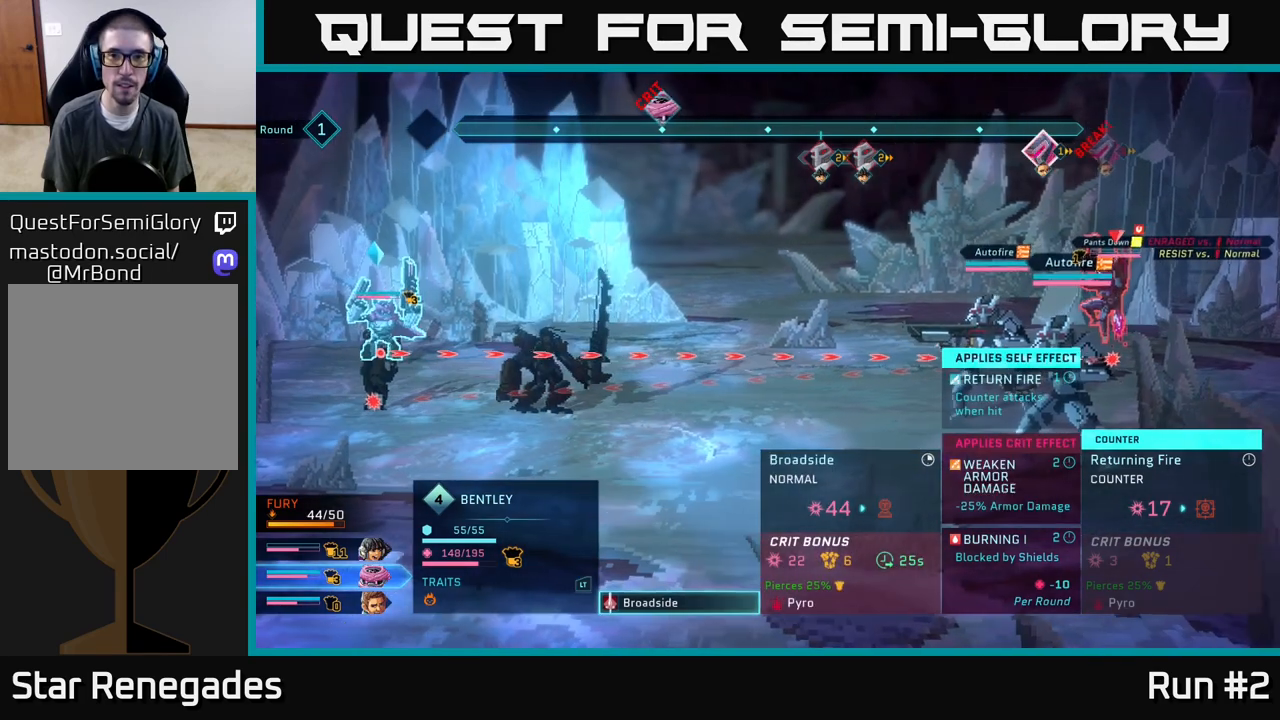
{"buttons": [], "left_stick": "down", "right_stick": "center", "events": [[450, "left_stick", "down"]]}
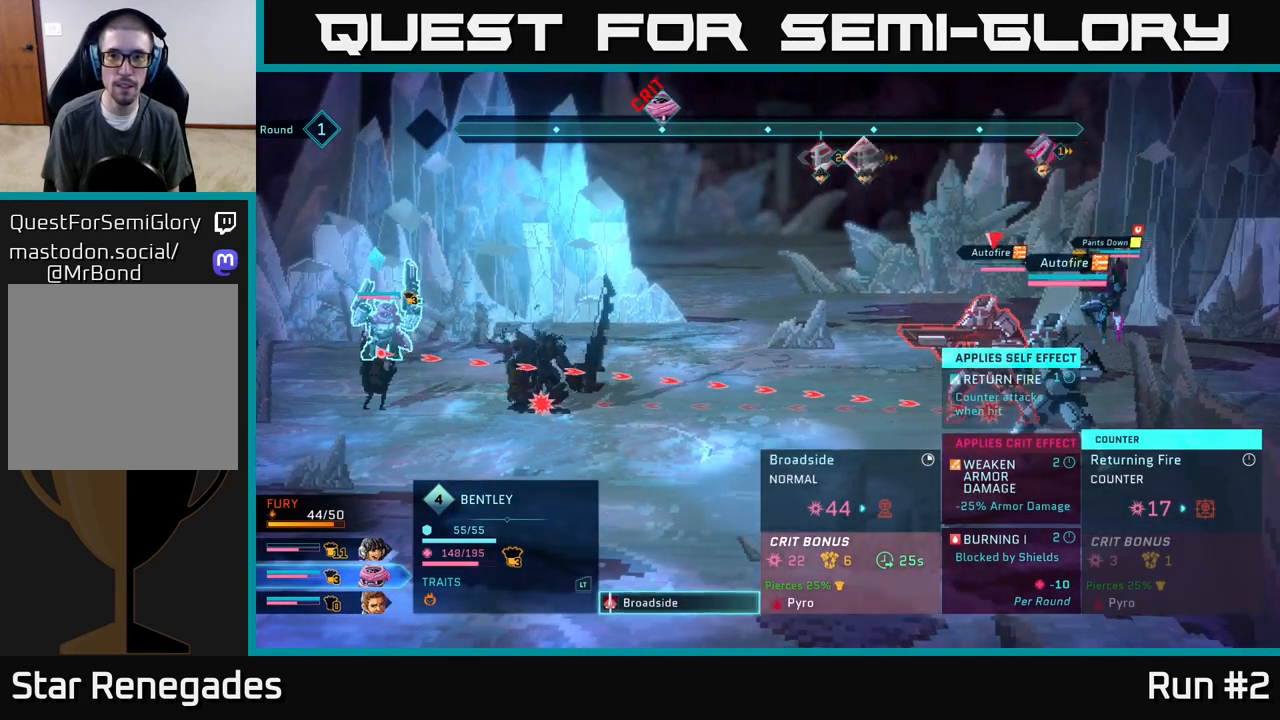
{"buttons": [], "left_stick": "center", "right_stick": "center", "events": [[150, "left_stick", "center"]]}
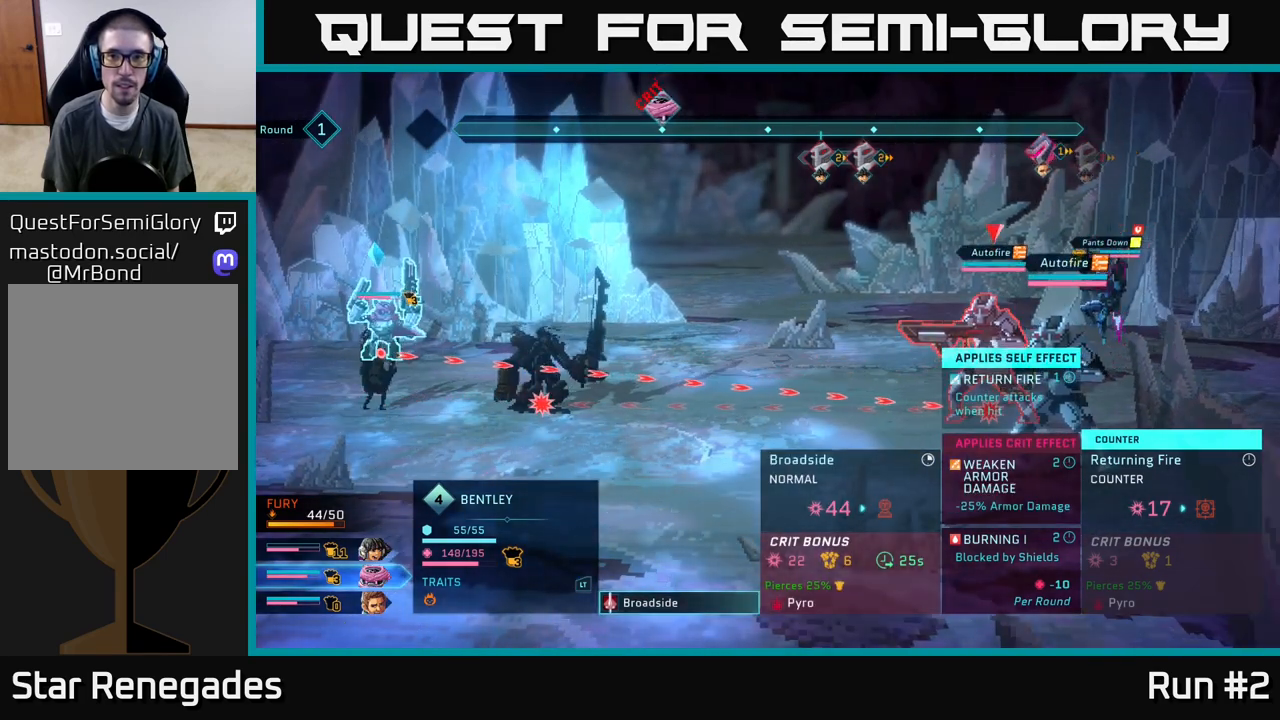
{"buttons": [], "left_stick": "center", "right_stick": "center", "events": []}
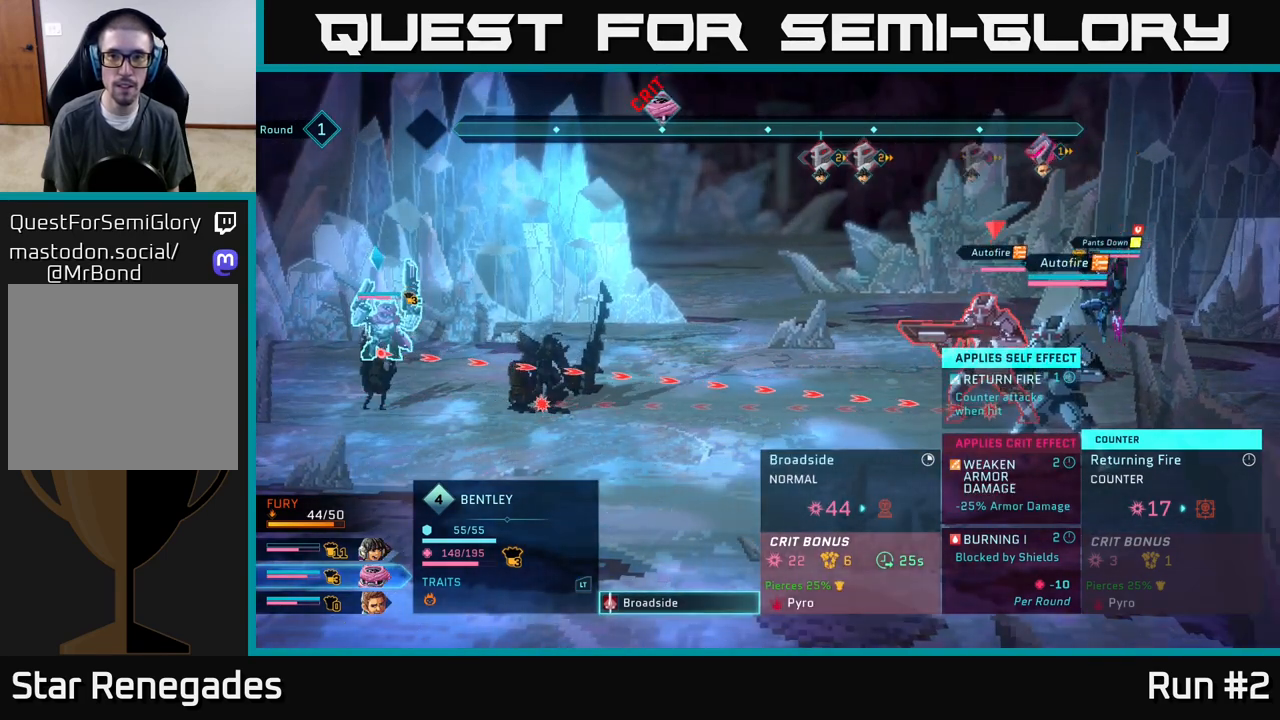
{"buttons": [], "left_stick": "center", "right_stick": "center", "events": []}
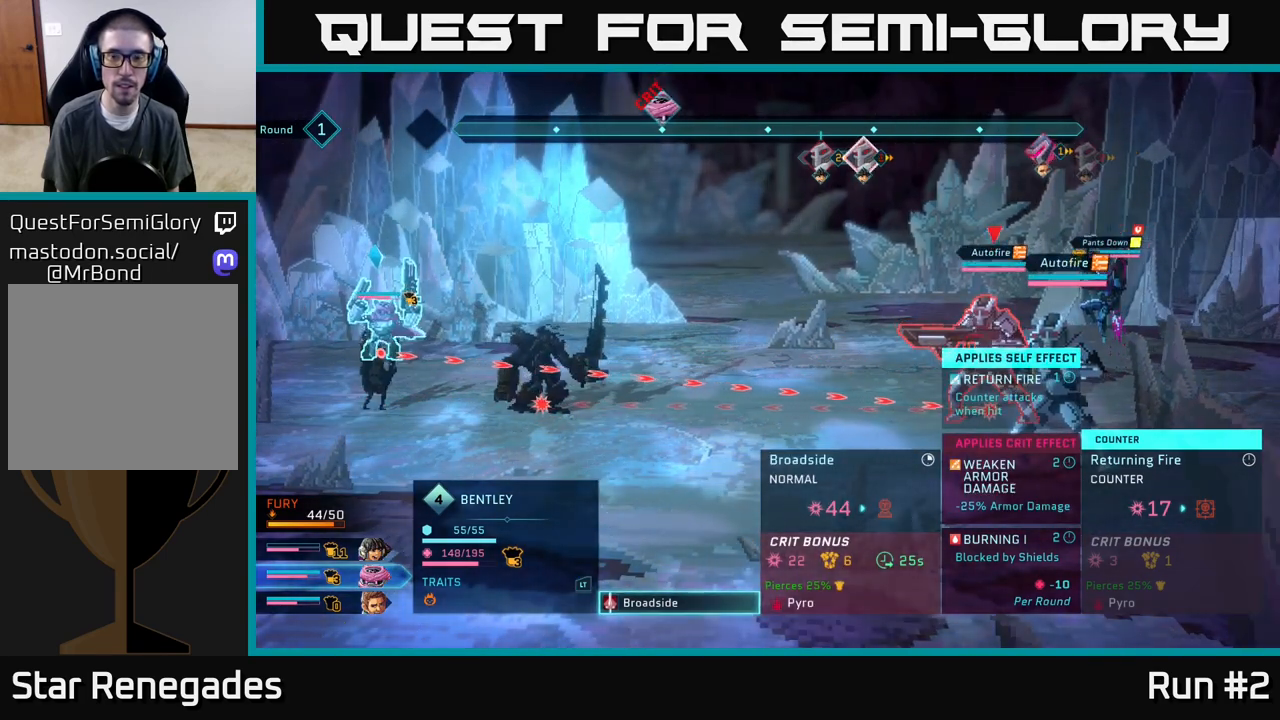
{"buttons": [], "left_stick": "center", "right_stick": "center", "events": []}
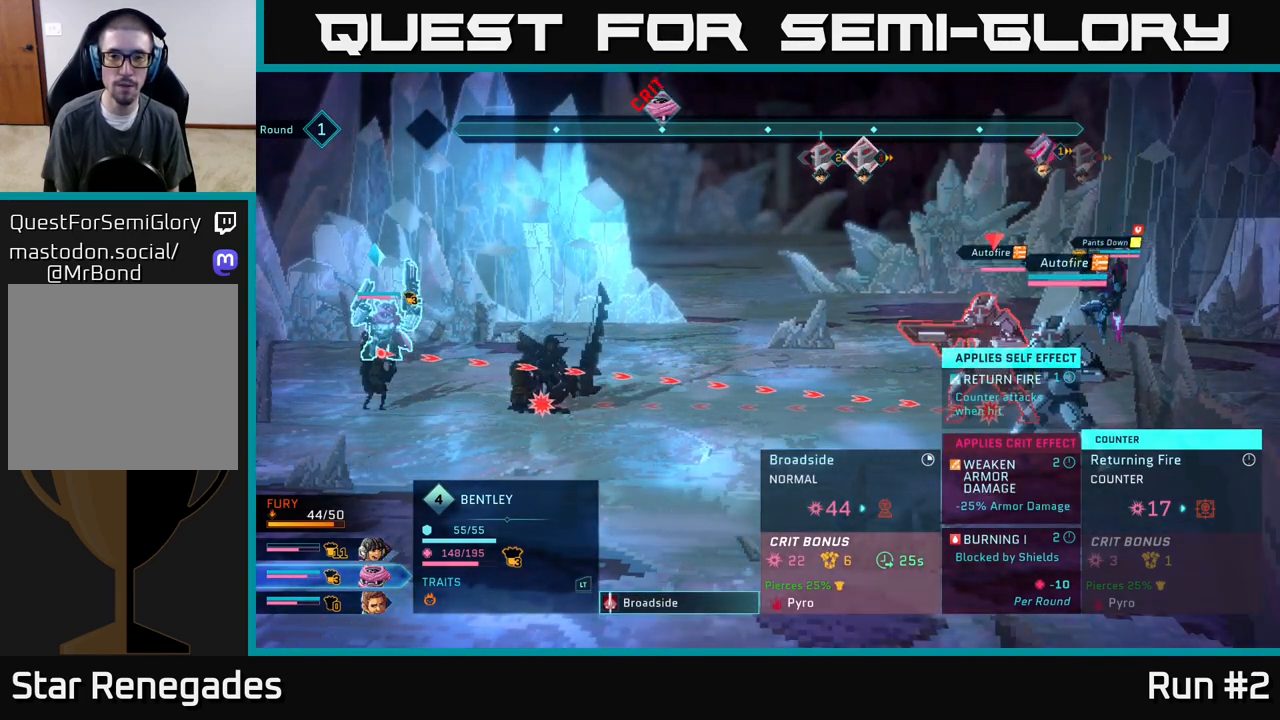
{"buttons": [], "left_stick": "center", "right_stick": "center", "events": []}
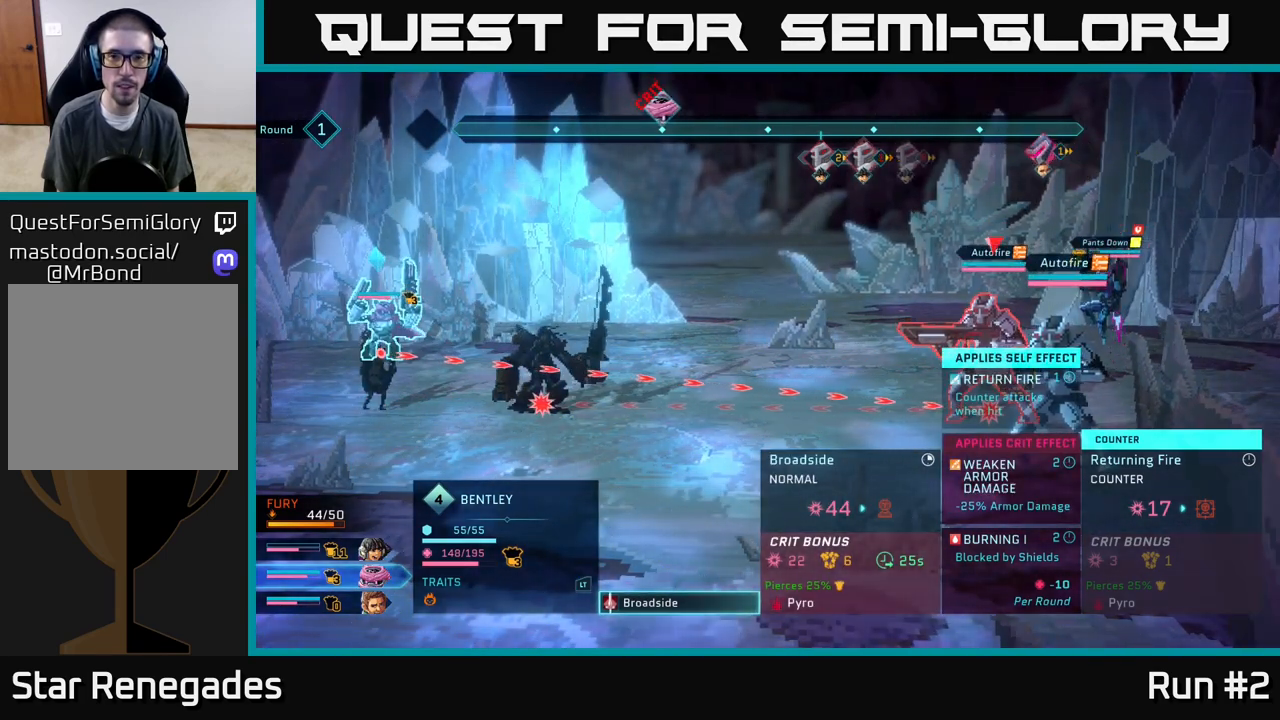
{"buttons": [], "left_stick": "center", "right_stick": "center", "events": []}
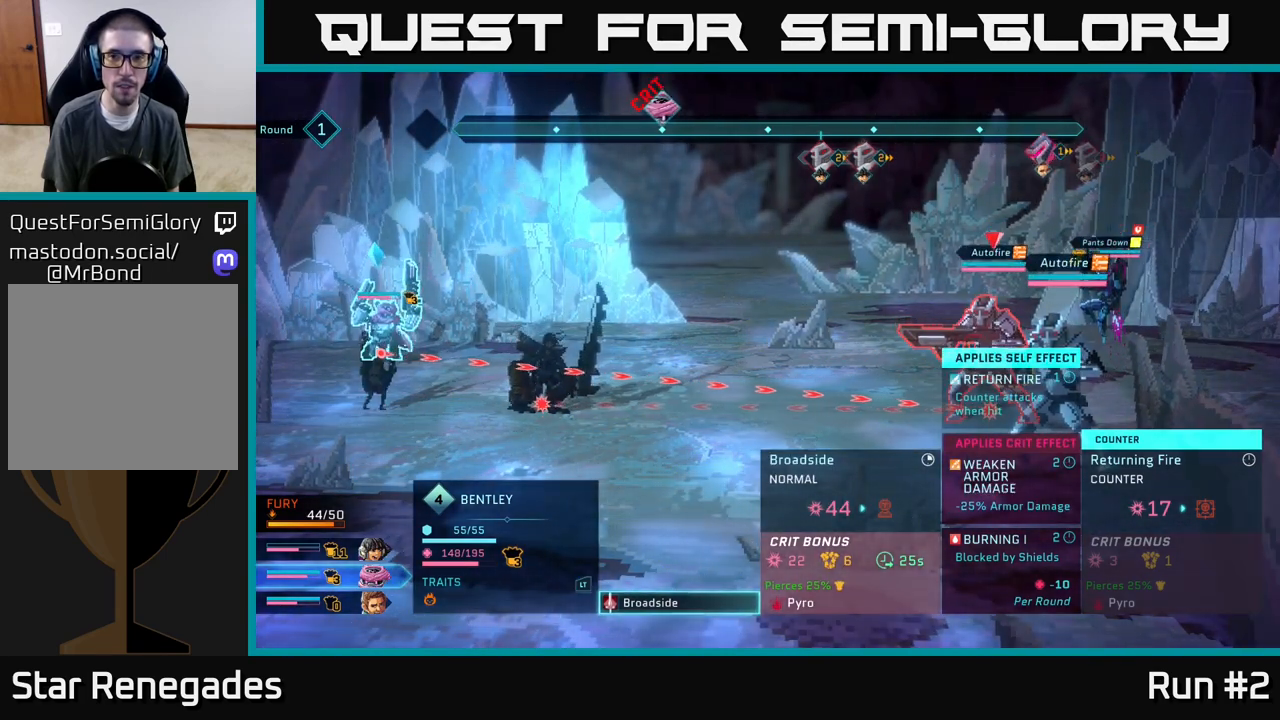
{"buttons": [], "left_stick": "center", "right_stick": "center", "events": [[233, "B", "down"], [333, "B", "up"]]}
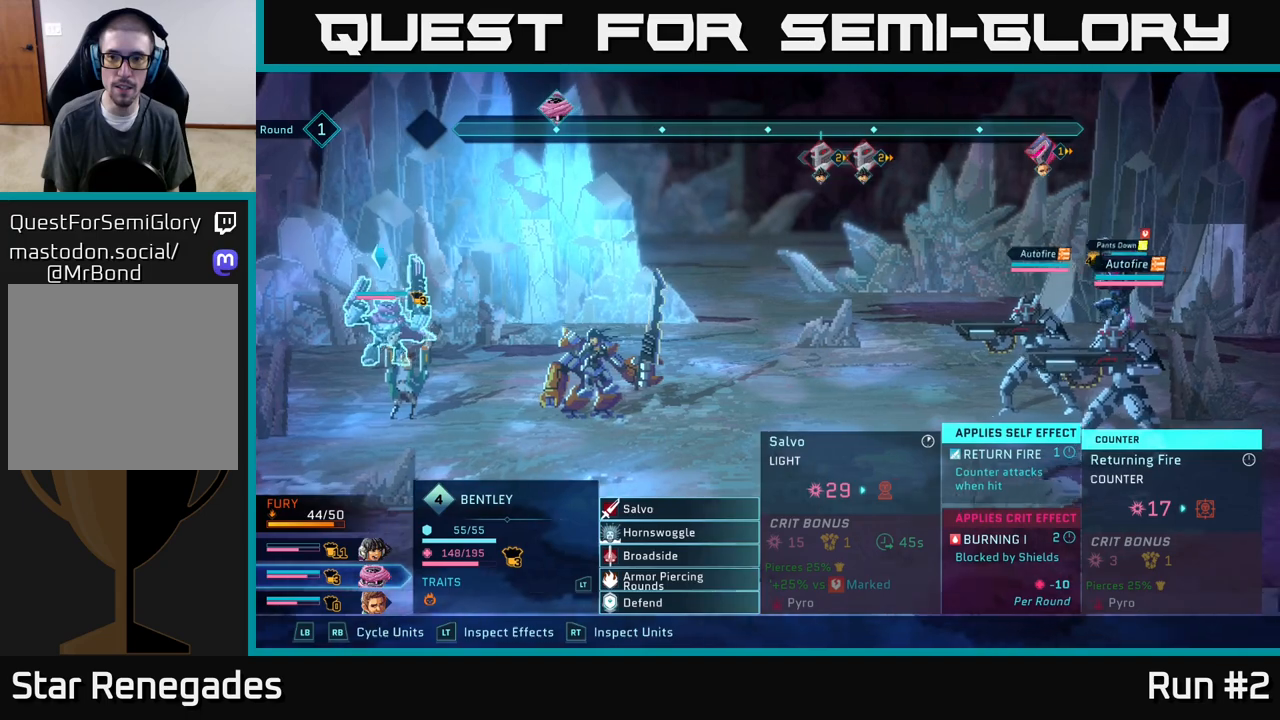
{"buttons": [], "left_stick": "center", "right_stick": "center", "events": [[183, "R1", "down"], [333, "R1", "up"]]}
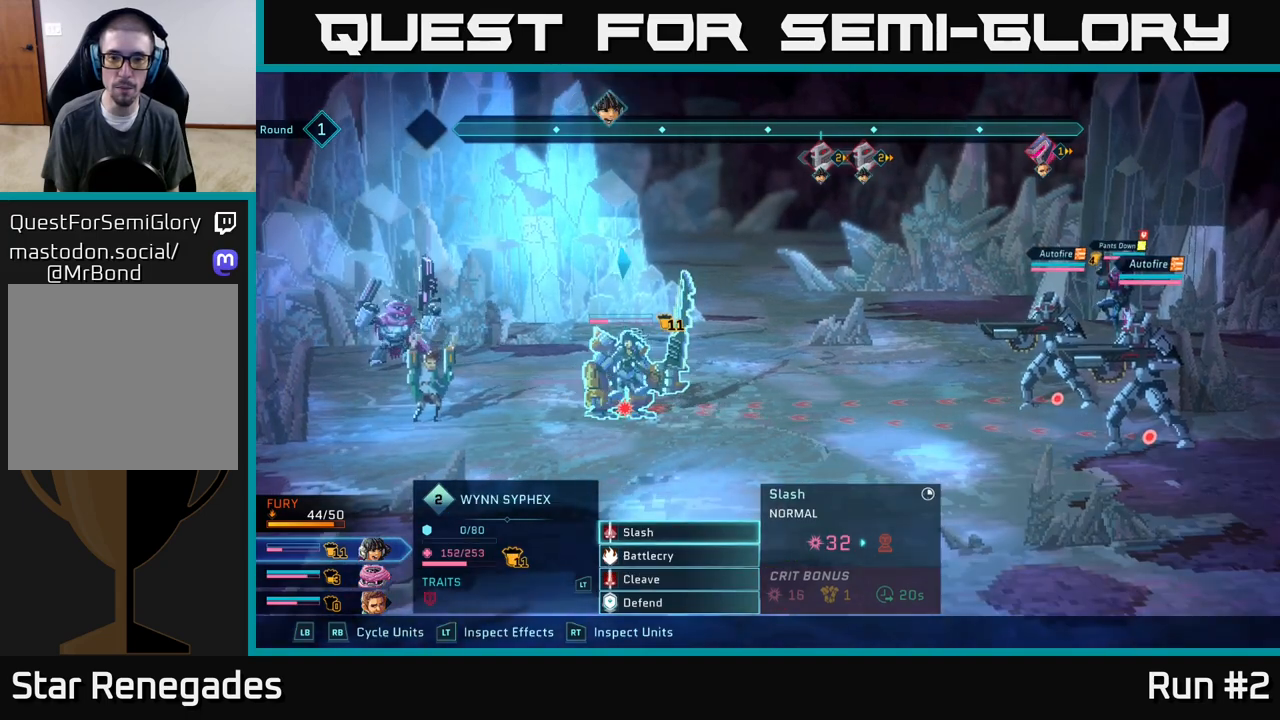
{"buttons": [], "left_stick": "down", "right_stick": "center", "events": [[383, "left_stick", "down"]]}
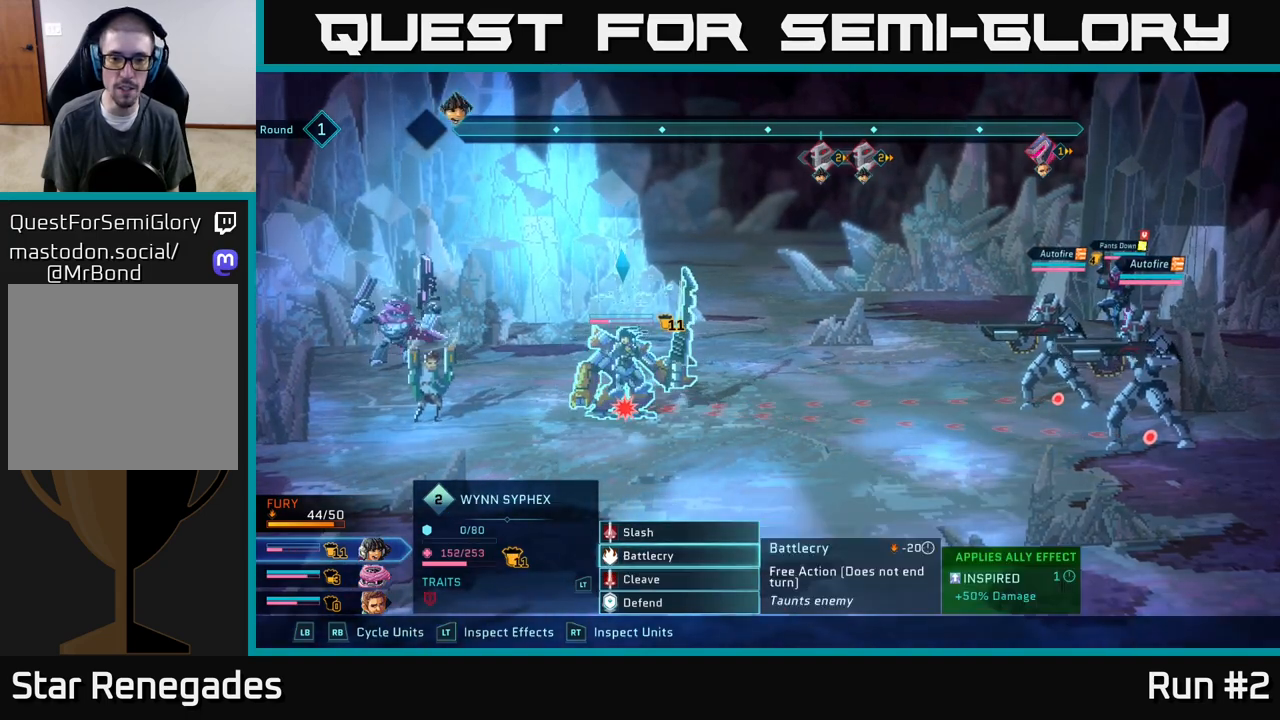
{"buttons": ["A"], "left_stick": "center", "right_stick": "center", "events": [[50, "left_stick", "center"], [133, "left_stick", "down"], [333, "left_stick", "center"], [417, "A", "down"]]}
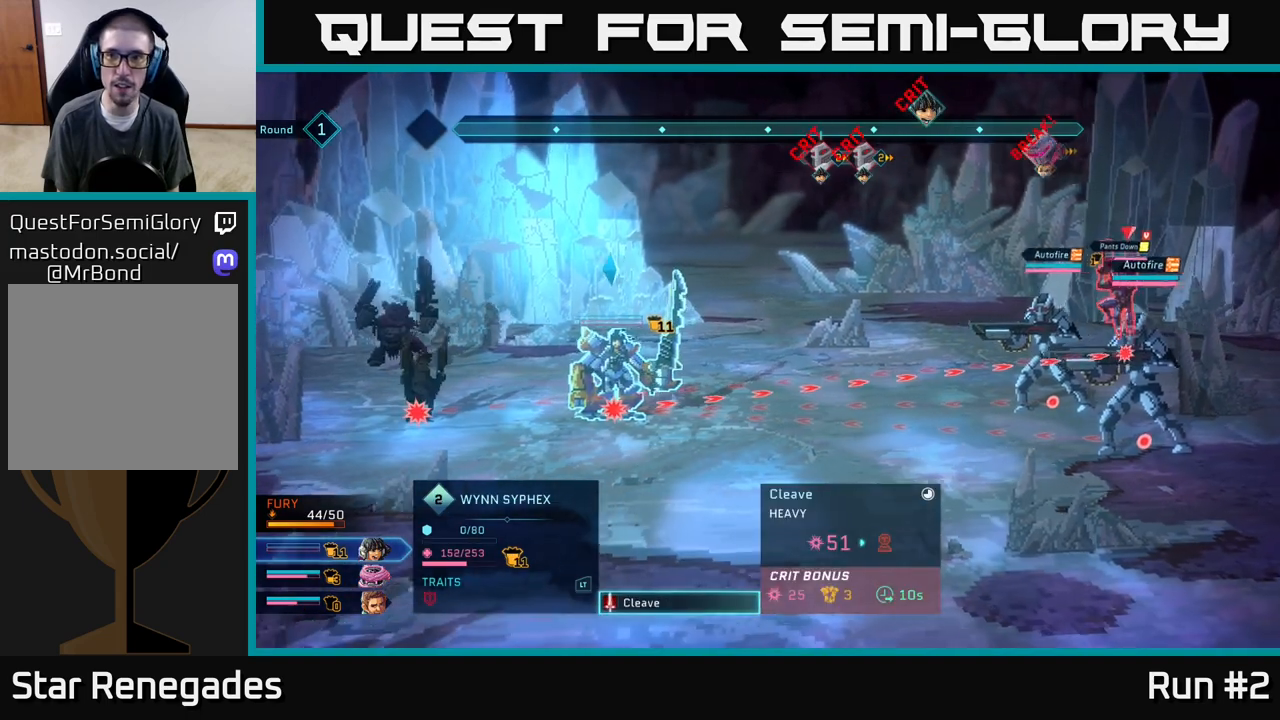
{"buttons": [], "left_stick": "up", "right_stick": "center", "events": [[33, "A", "up"], [417, "left_stick", "up"]]}
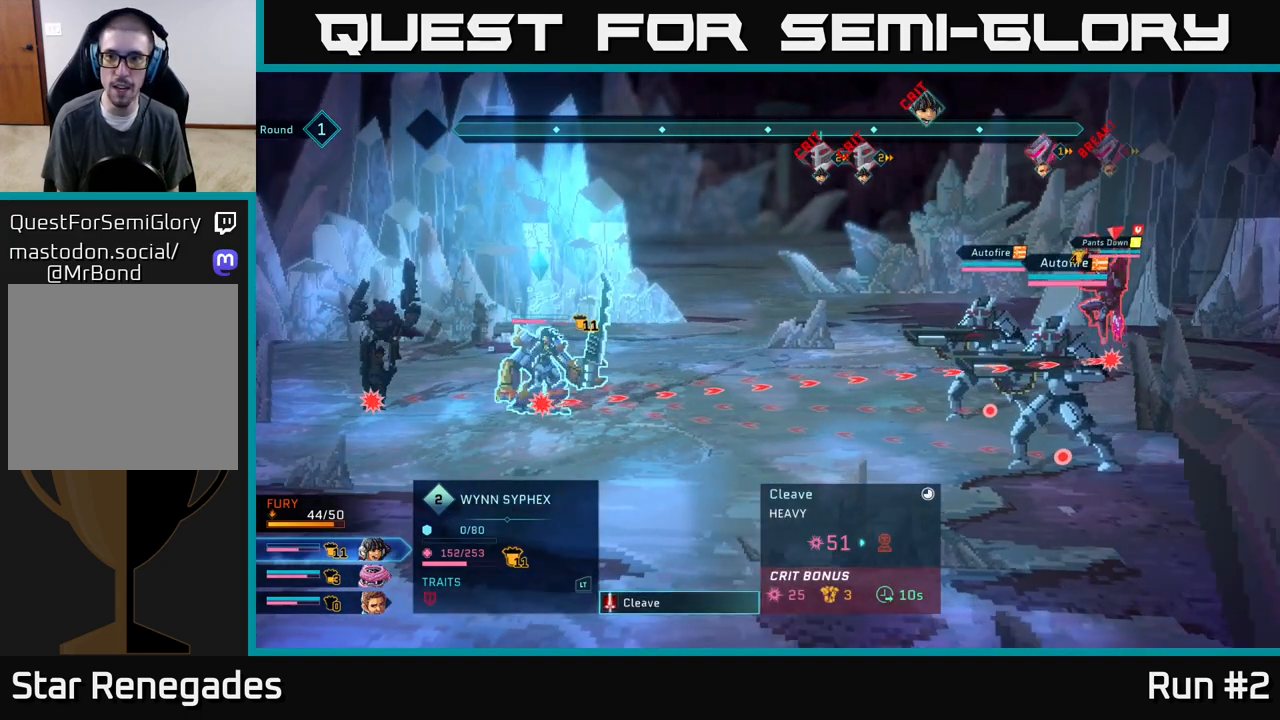
{"buttons": [], "left_stick": "center", "right_stick": "center", "events": [[100, "left_stick", "center"]]}
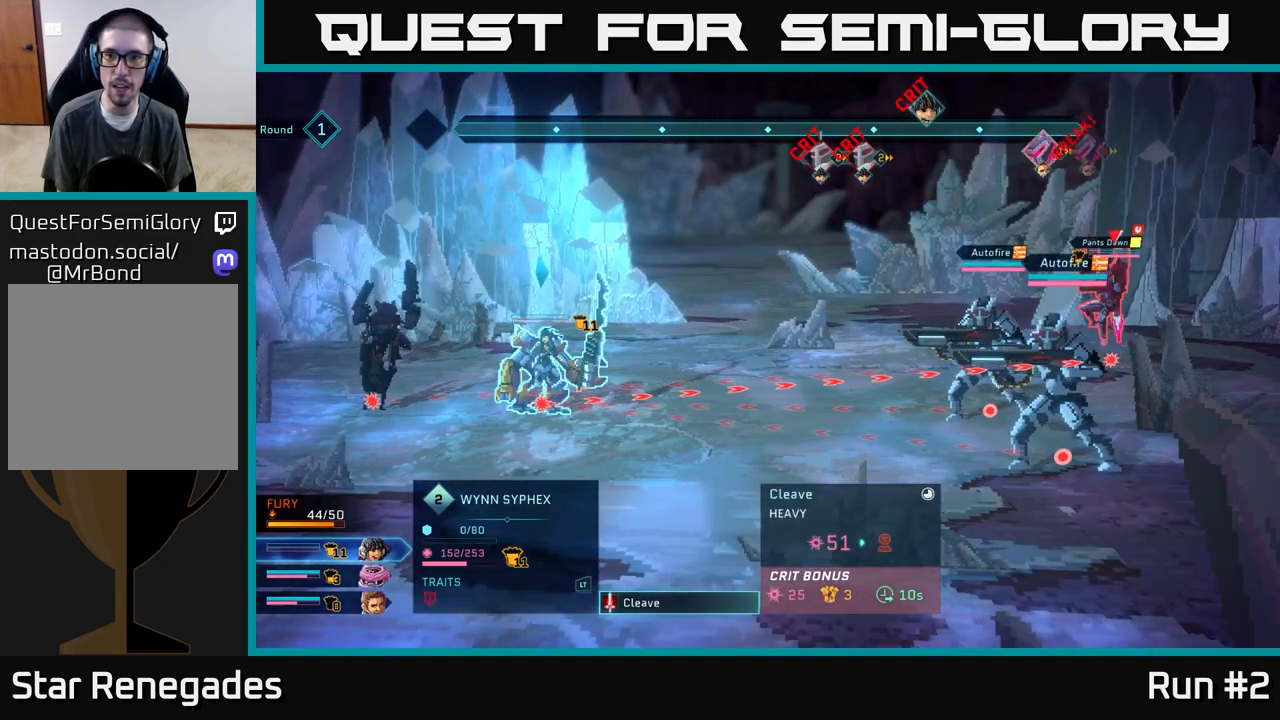
{"buttons": [], "left_stick": "center", "right_stick": "center", "events": []}
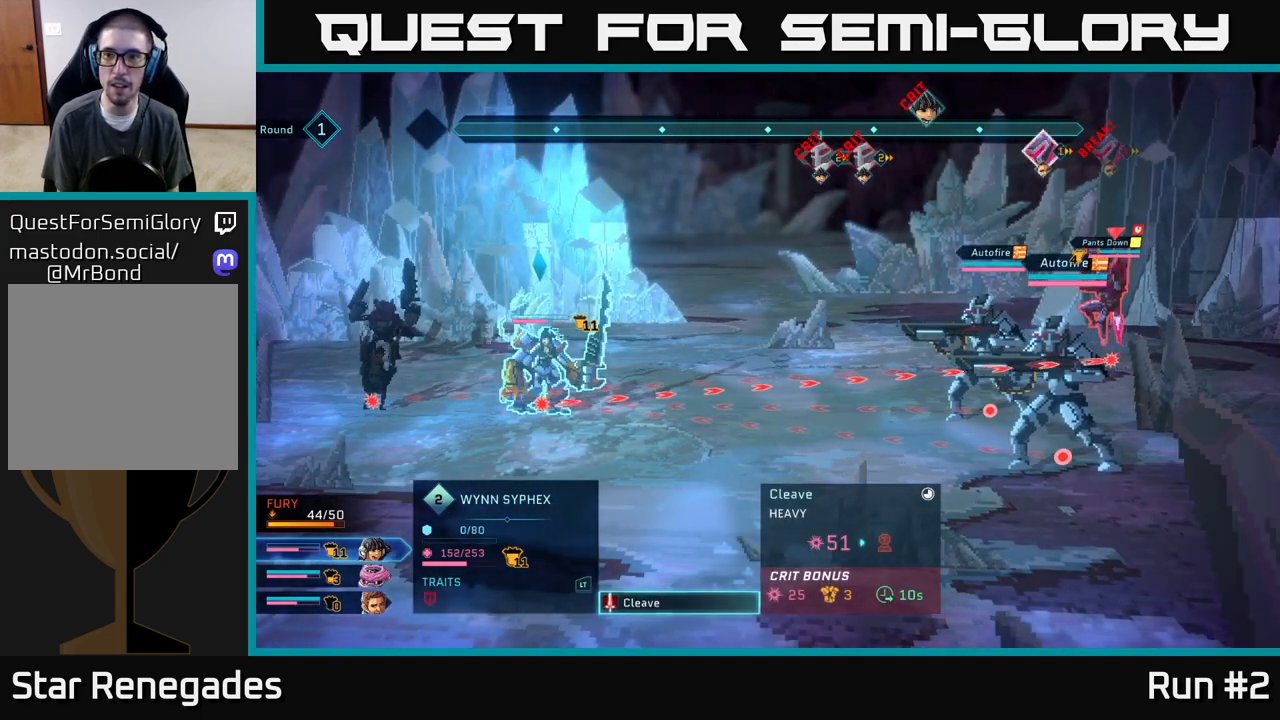
{"buttons": [], "left_stick": "center", "right_stick": "center", "events": []}
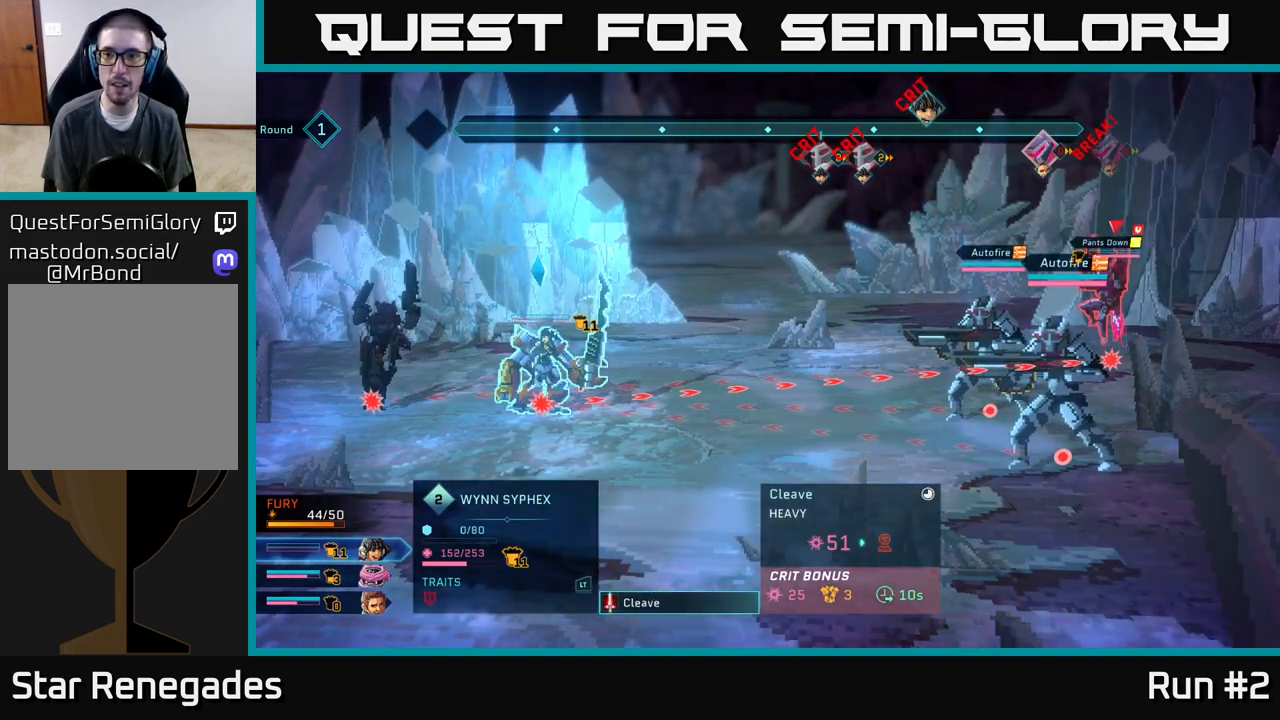
{"buttons": [], "left_stick": "center", "right_stick": "center", "events": []}
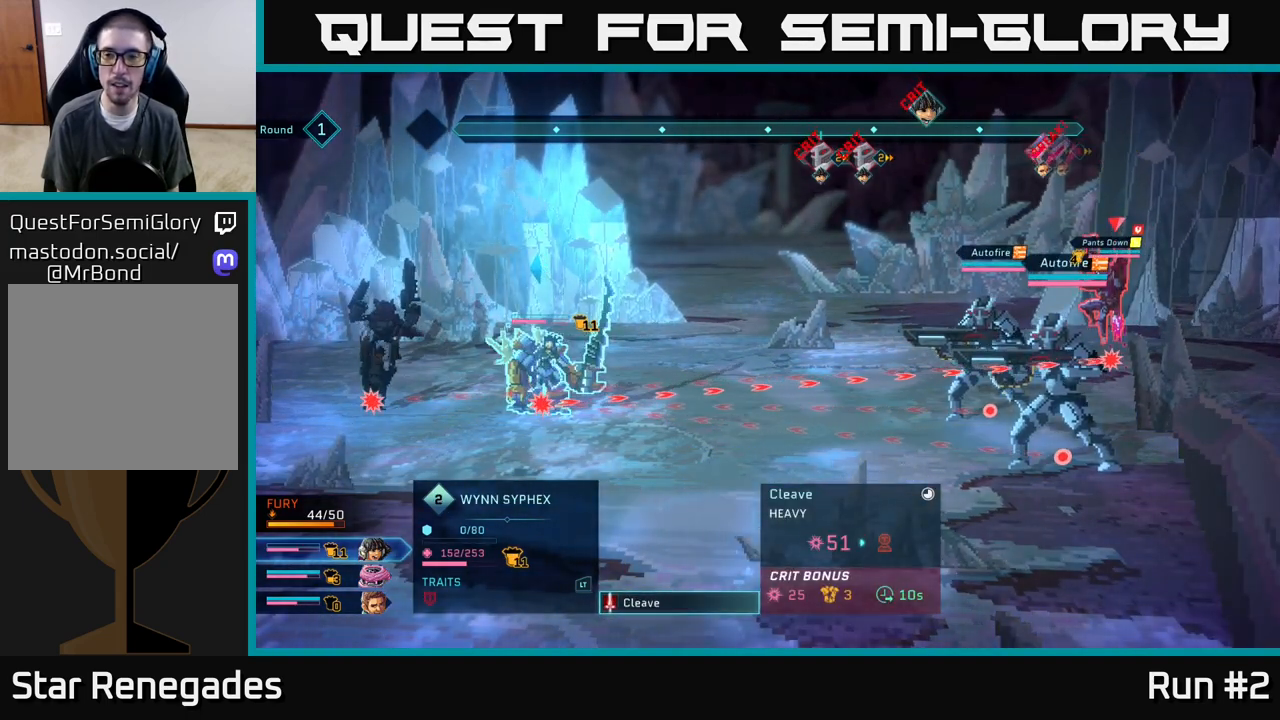
{"buttons": [], "left_stick": "up", "right_stick": "center", "events": [[233, "left_stick", "down"], [450, "left_stick", "up"]]}